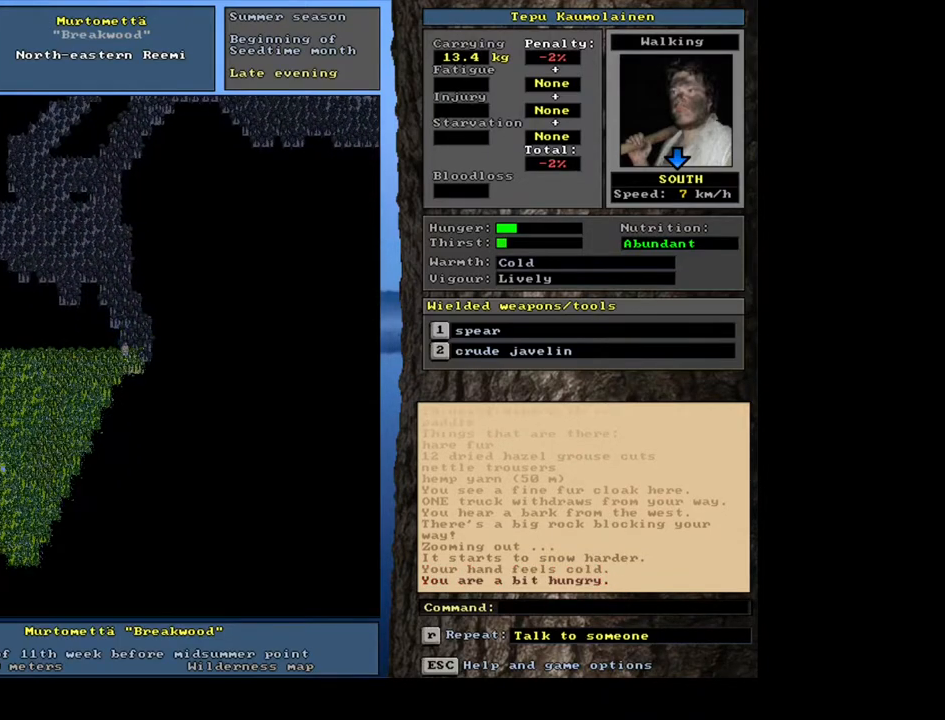
Gameplay with keyboard and mouse; each line is a JSON object with the keys and mouse buttons held at the frame after it. "events" lists presses ("down") and releases ("up") of ".", "/", "0", "1", "2", "3", "4", "5", "6", "7", "8", "9", "a", "alt_l", "alt_r", "b", "backslash", "backspace", "c", "caps_lock", "comma", "ctrl_l", "ctrl_r", "d", "down", "e", "equals", "escape", "f", "f1", "f10", "f11", "f12", "f2", "f3", "f4", "f5", "f6", "f7", "f8", "f9", "g", "h", "i", "j", "k", "l", "lbracket", "left", "m", "minus", "n", "num0", "num1", "num2", "num3", "num4", "num5", "num6", "num7", "num8", "num9", "o", "p", "q", "quote", "r", "rbracket", "return", "right", "s", "semicolon", "shift_l", "shift_r", "space", "super", "t", "tab", "tilde", "u", "up", "v", "w", "x", "y", "z", "mouse_left", "mouse_wheel", "mouse_right", "mouse_mb4" and "mouse_mb5" between this image and that frame as [ms after this image, input, new state], when the widget could be followed in between. "mouse_left", "mouse_wheel", "mouse_right", "mouse_mb4", "mouse_mb5" = the "left", "wheel", "right", "mb4", "mb5" buttons of the "mouse" list. No other keys are recorded. "wheel" means that the mouse wheel is clicked or scrolled. Mouse movement is not recorded. Not read: other_keys.
{"keys": ["ctrl_l"], "mouse": [], "events": [[17, "num1", "up"], [100, "num1", "down"], [217, "num1", "up"]]}
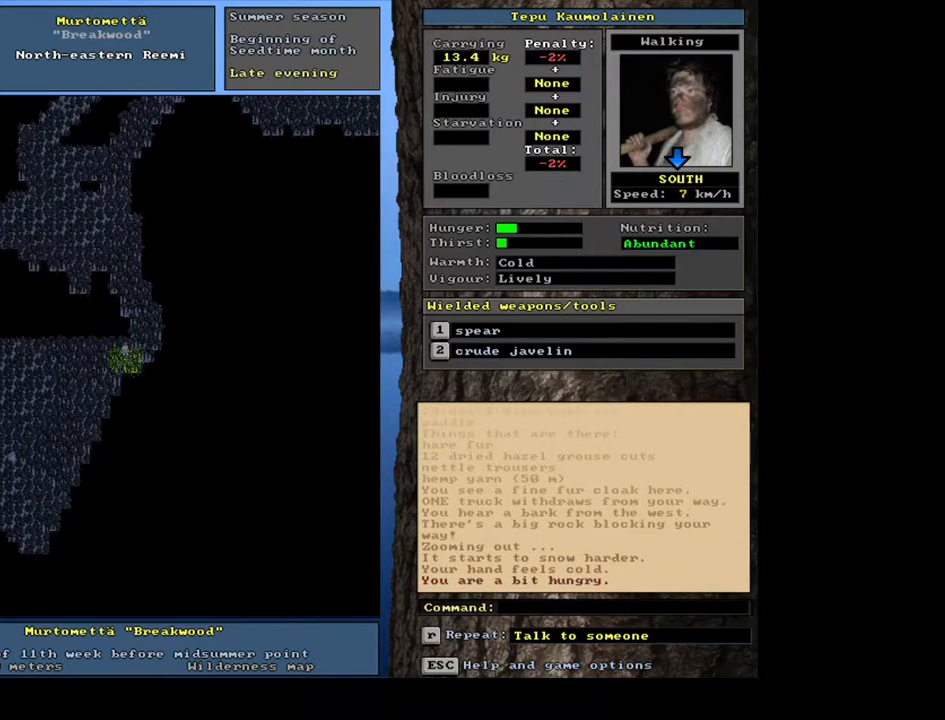
{"keys": ["ctrl_l"], "mouse": [], "events": [[367, "num3", "down"], [467, "num3", "up"]]}
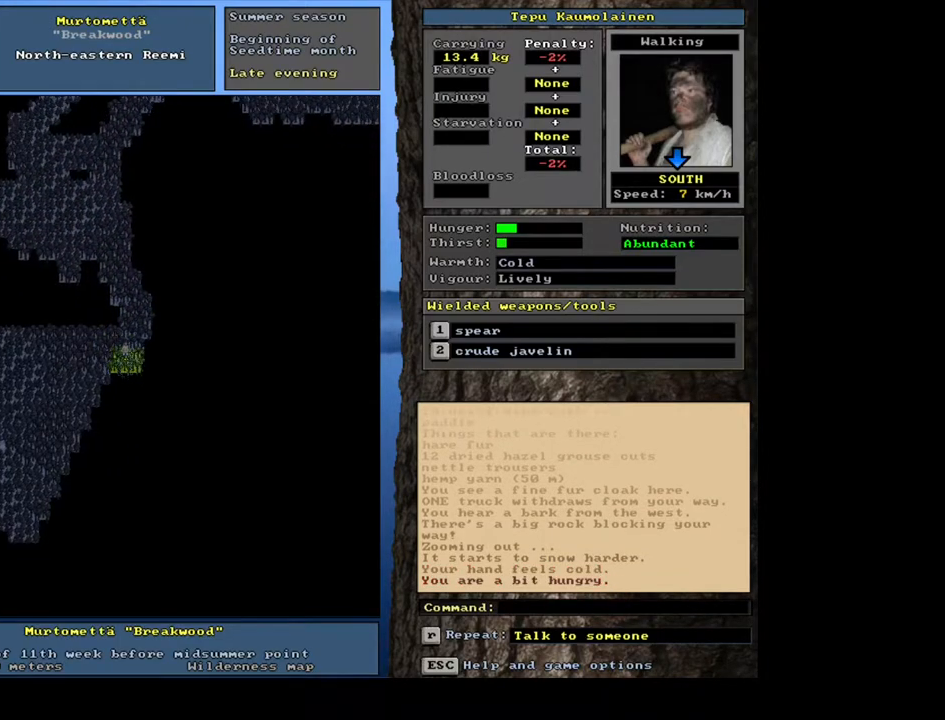
{"keys": ["ctrl_l", "num2"], "mouse": [], "events": [[100, "num2", "down"], [250, "num2", "up"], [433, "num2", "down"]]}
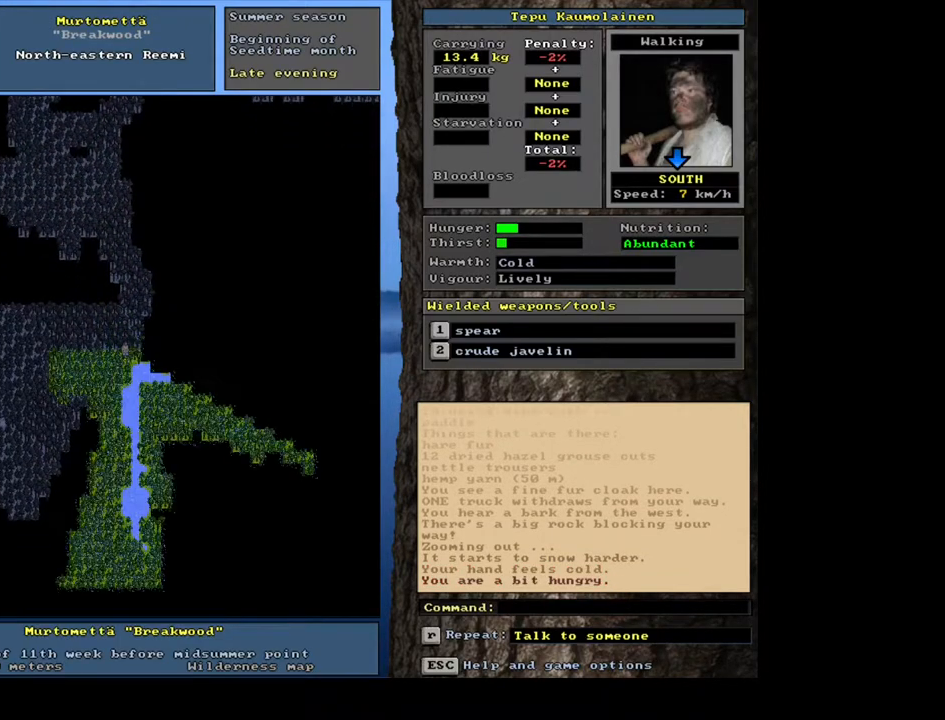
{"keys": ["ctrl_l"], "mouse": [], "events": [[17, "num2", "up"], [33, "num3", "down"], [150, "num2", "down"], [150, "num3", "up"], [233, "num2", "up"]]}
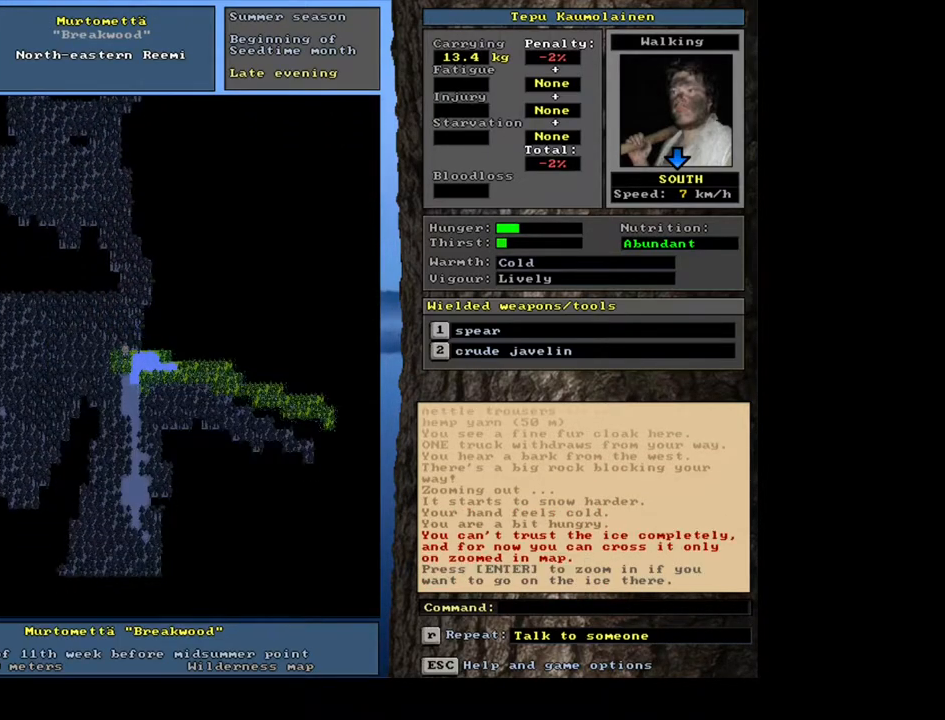
{"keys": ["ctrl_l"], "mouse": [], "events": [[150, "ctrl_l", "up"], [267, "num3", "down"], [367, "num3", "up"], [433, "ctrl_l", "down"]]}
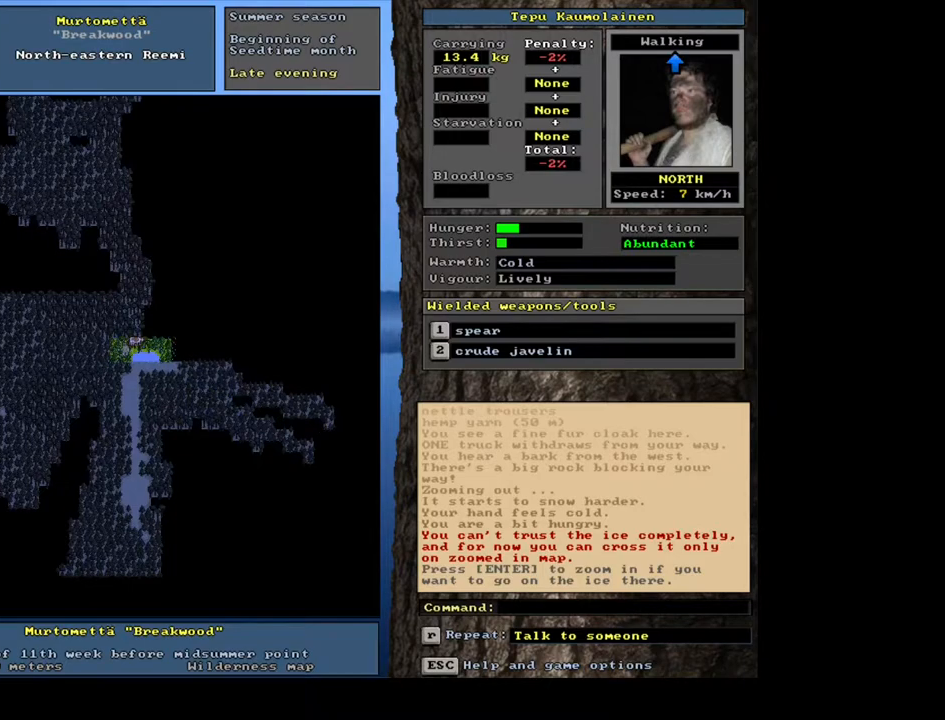
{"keys": ["ctrl_l"], "mouse": [], "events": [[17, "num6", "down"], [150, "num6", "up"], [283, "num9", "down"], [400, "num9", "up"]]}
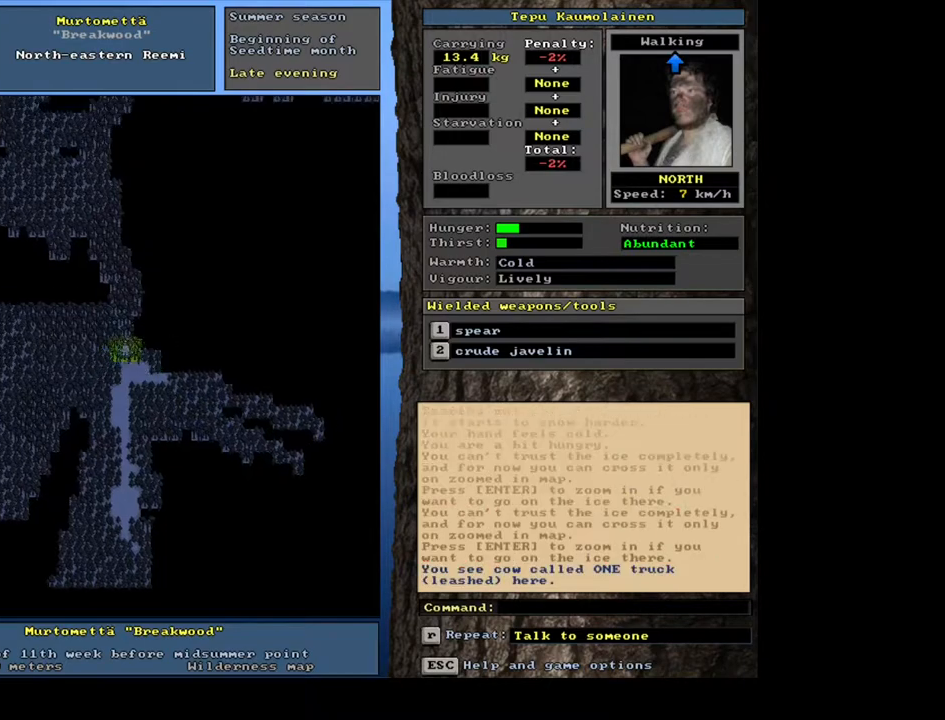
{"keys": ["ctrl_l"], "mouse": [], "events": [[83, "num6", "down"], [183, "num6", "up"]]}
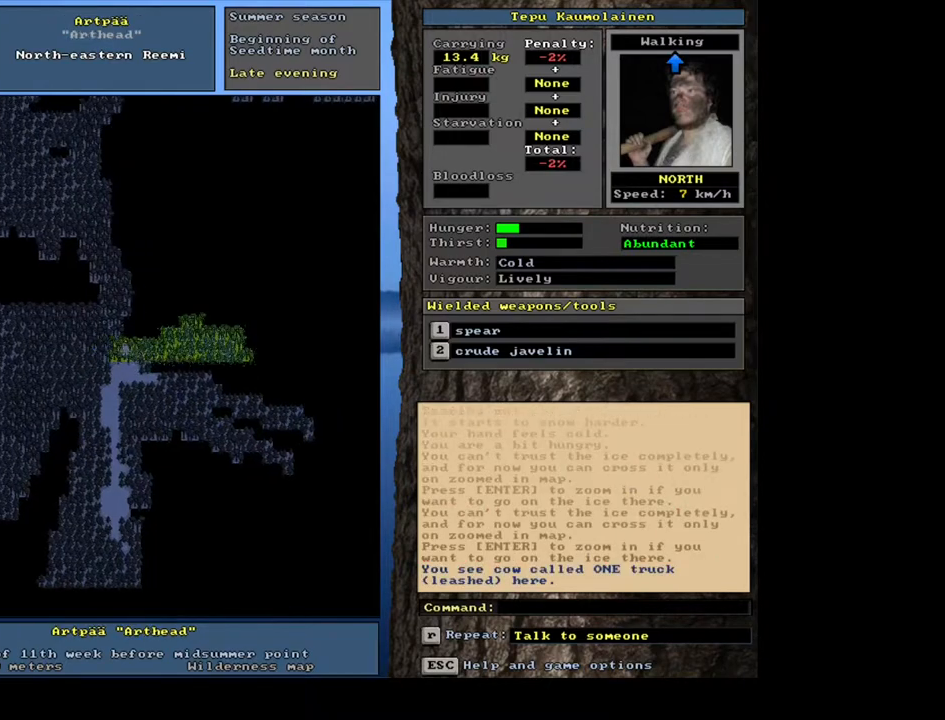
{"keys": ["ctrl_l", "num9"], "mouse": [], "events": [[200, "ctrl_l", "up"], [267, "ctrl_l", "down"], [417, "num9", "down"]]}
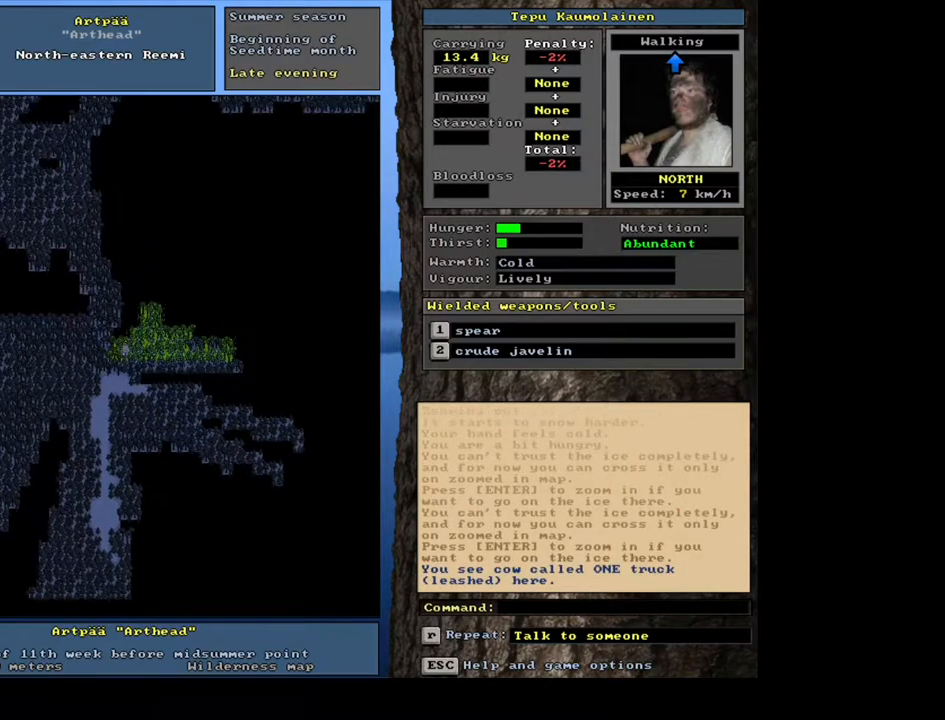
{"keys": ["ctrl_l"], "mouse": [], "events": [[83, "num8", "down"], [183, "num8", "up"], [183, "num9", "up"], [333, "num8", "down"], [483, "num8", "up"]]}
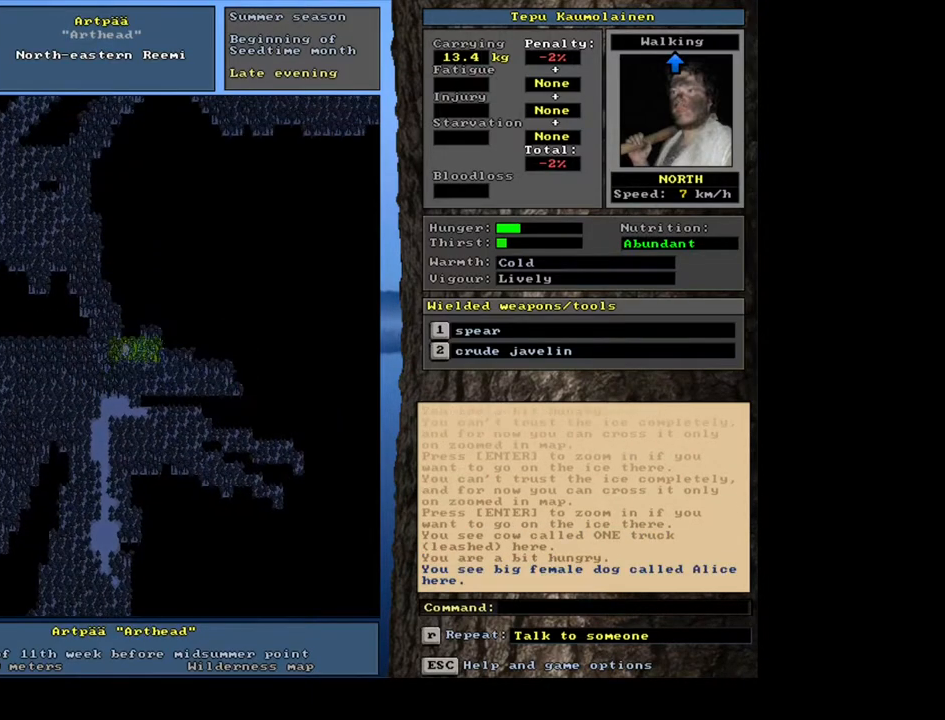
{"keys": ["ctrl_l"], "mouse": [], "events": [[33, "num8", "down"], [133, "num8", "up"], [200, "num9", "down"], [217, "num8", "down"], [300, "num7", "down"], [300, "num9", "up"], [350, "num8", "up"], [400, "num7", "up"]]}
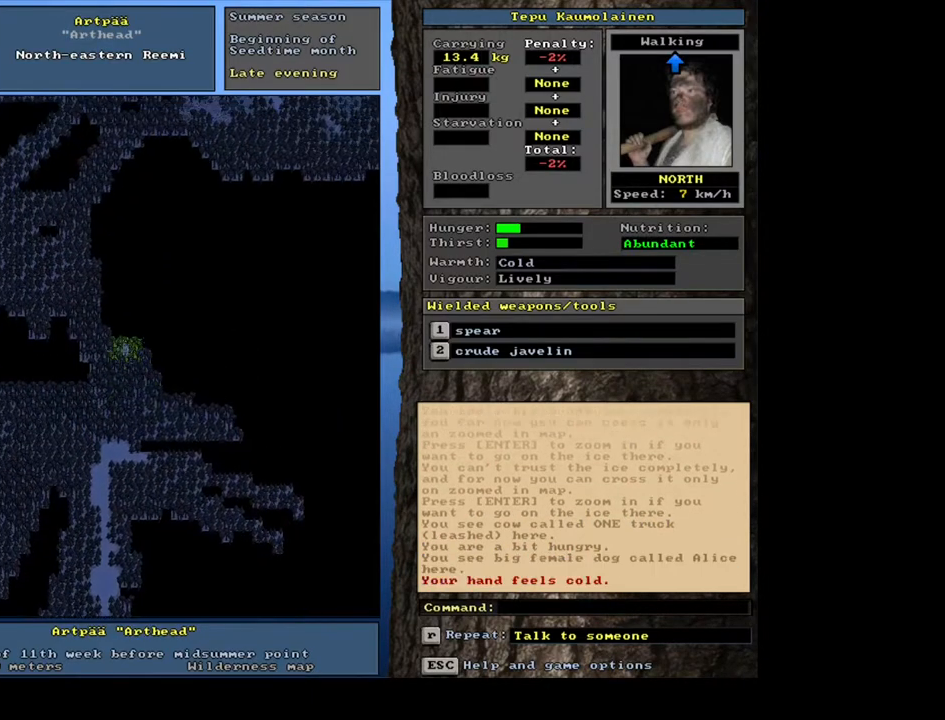
{"keys": ["ctrl_l"], "mouse": [], "events": [[50, "num7", "down"], [150, "num7", "up"], [200, "num8", "down"], [317, "num8", "up"], [367, "num8", "down"], [500, "num8", "up"]]}
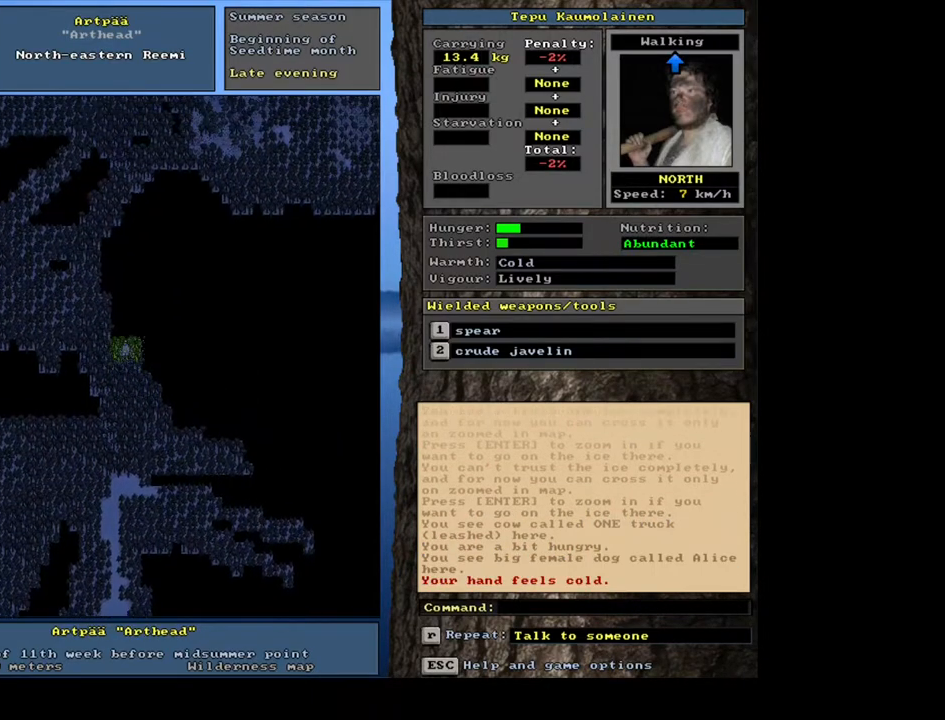
{"keys": ["ctrl_l"], "mouse": [], "events": [[83, "num8", "down"], [200, "num8", "up"], [250, "num8", "down"], [367, "num8", "up"], [400, "num7", "down"], [450, "num7", "up"]]}
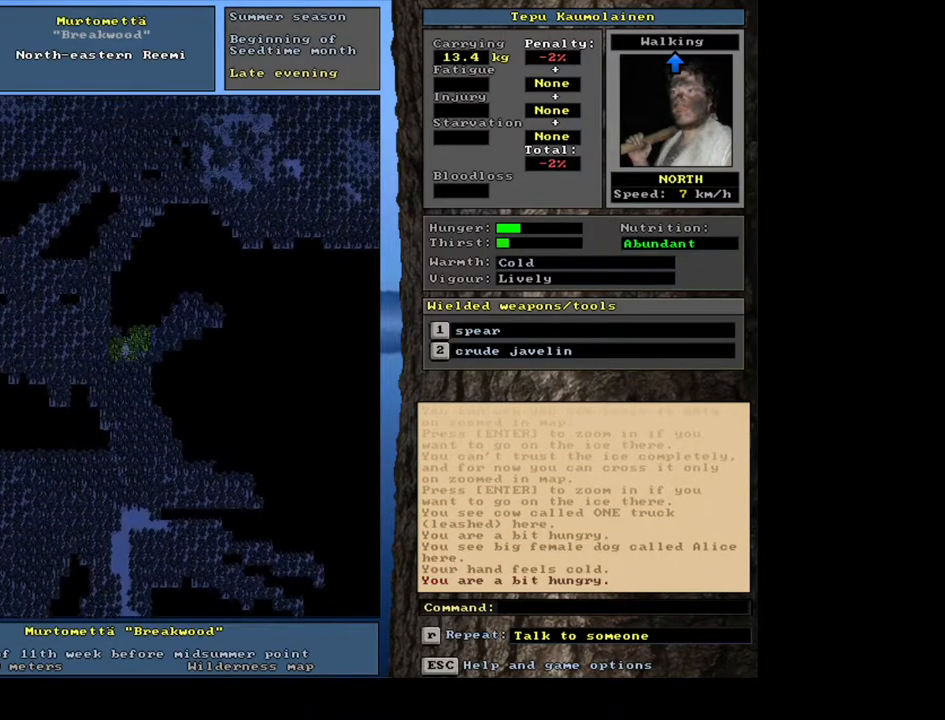
{"keys": ["ctrl_l"], "mouse": [], "events": [[33, "num8", "down"], [117, "num8", "up"], [200, "num8", "down"], [317, "num8", "up"], [383, "num8", "down"], [500, "num8", "up"]]}
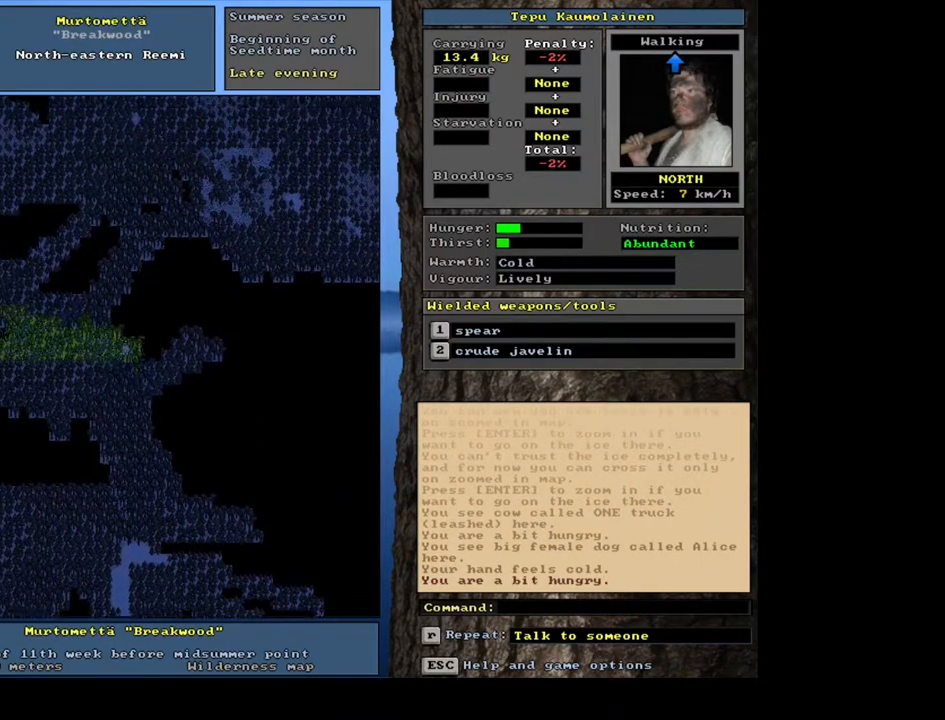
{"keys": ["ctrl_l", "num8"], "mouse": [], "events": [[33, "num8", "down"], [50, "num9", "down"], [117, "num8", "up"], [167, "num9", "up"], [217, "num9", "down"], [233, "num8", "down"], [300, "num9", "up"], [317, "num8", "up"], [400, "num9", "down"], [417, "num8", "down"], [483, "num9", "up"]]}
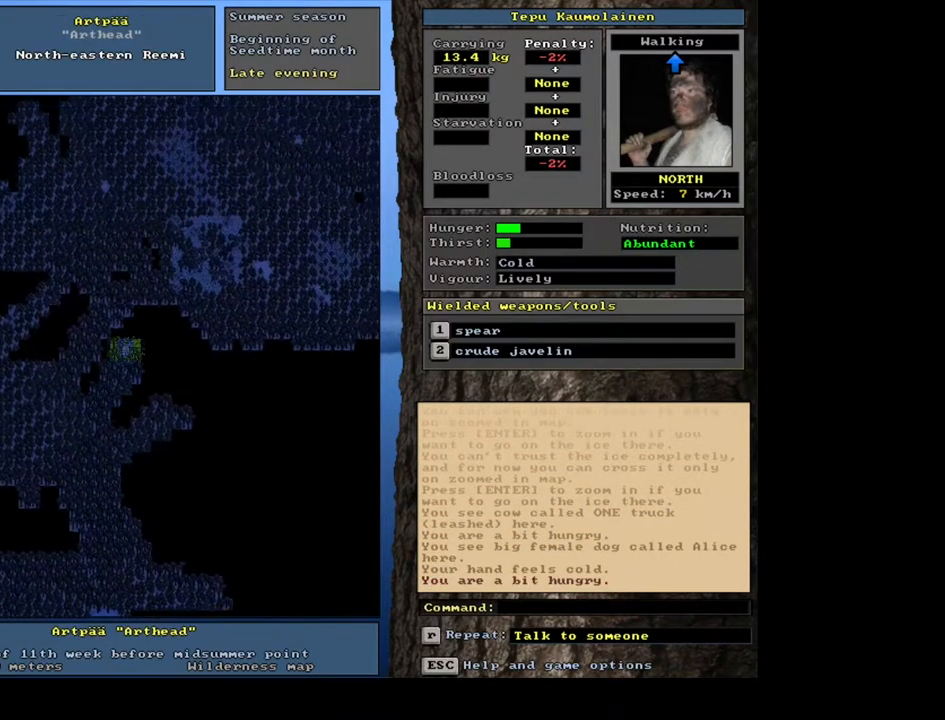
{"keys": ["ctrl_l"], "mouse": [], "events": [[17, "num8", "up"], [83, "num8", "down"], [183, "num8", "up"], [267, "num9", "down"], [283, "num8", "down"], [367, "num8", "up"], [367, "num9", "up"]]}
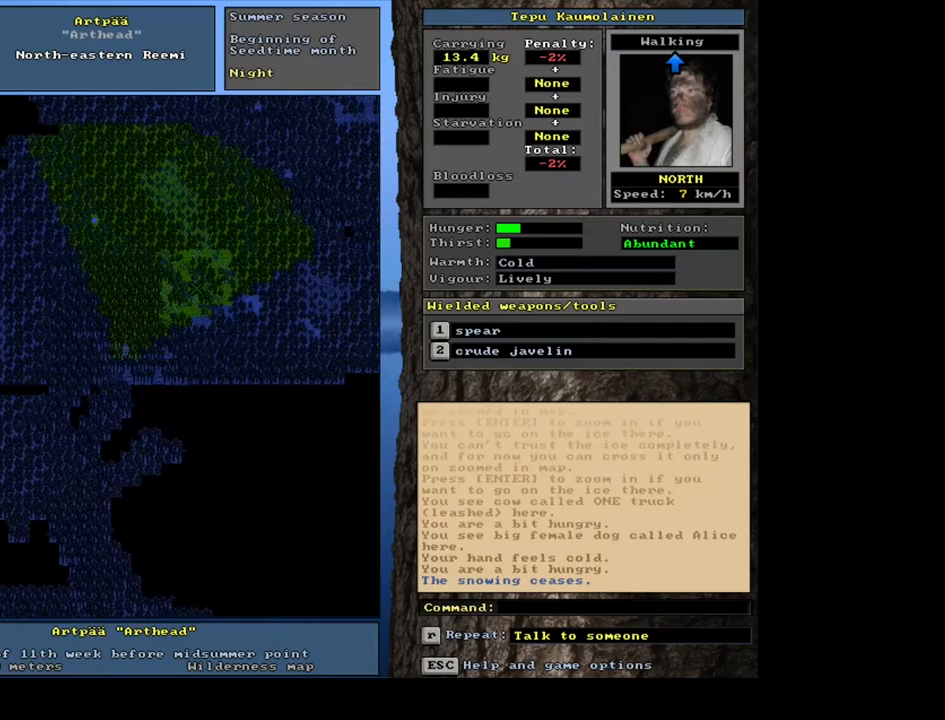
{"keys": ["ctrl_l"], "mouse": [], "events": [[367, "num2", "down"], [500, "num2", "up"]]}
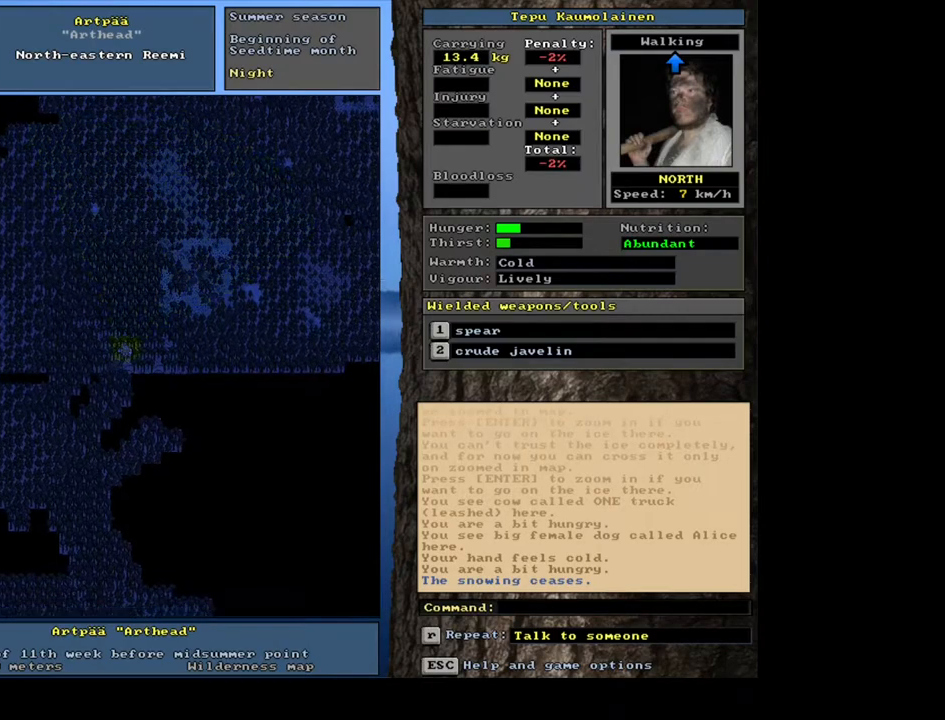
{"keys": ["ctrl_l", "num3"], "mouse": [], "events": [[150, "ctrl_l", "up"], [267, "num3", "down"], [317, "num3", "up"], [417, "ctrl_l", "down"], [450, "num3", "down"]]}
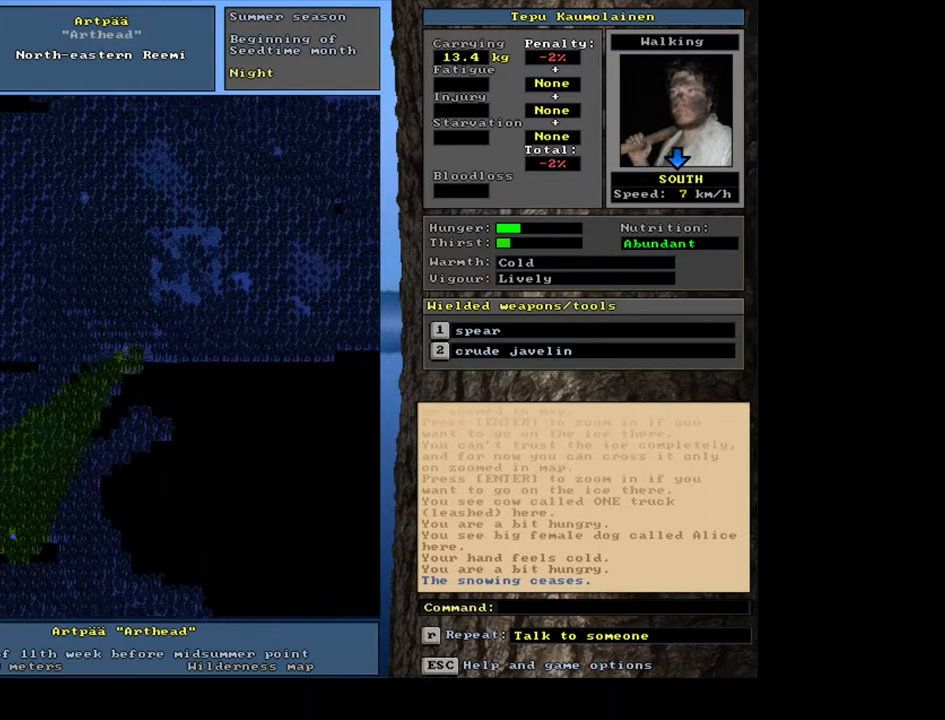
{"keys": ["ctrl_l"], "mouse": [], "events": [[17, "num2", "down"], [100, "num3", "up"], [150, "num2", "up"], [217, "num3", "down"], [233, "num2", "down"], [267, "num2", "up"], [283, "num3", "up"]]}
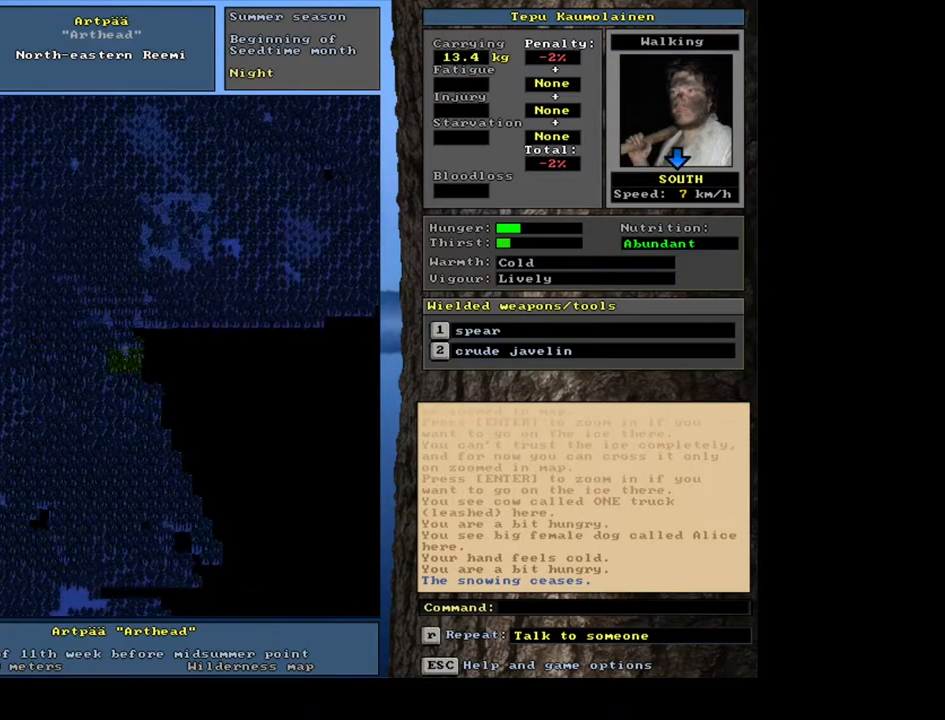
{"keys": ["ctrl_l"], "mouse": [], "events": [[283, "num8", "down"], [400, "num8", "up"]]}
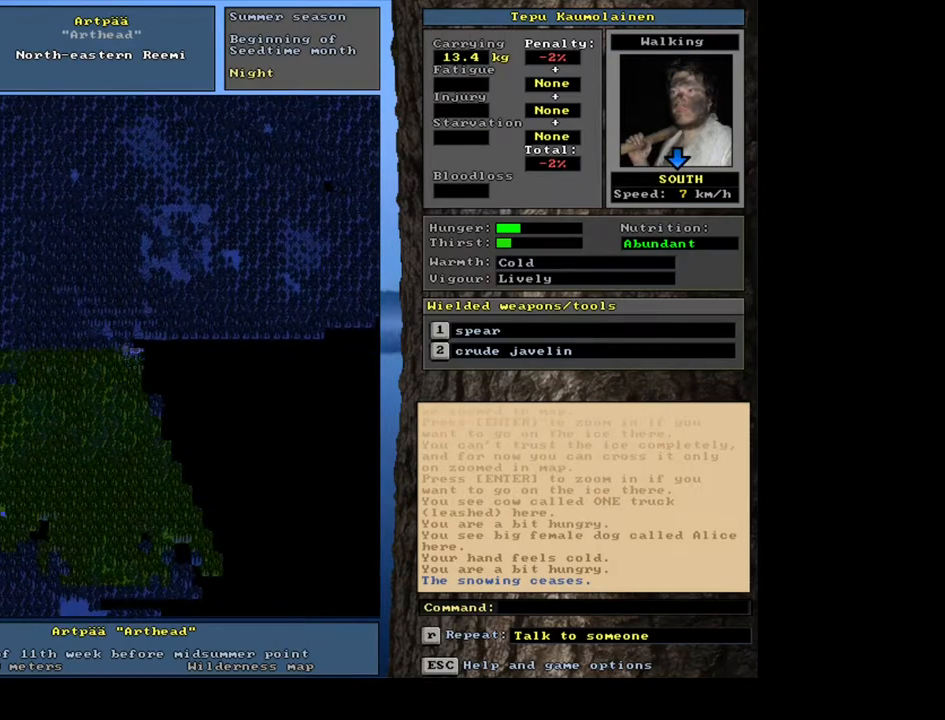
{"keys": ["ctrl_l"], "mouse": [], "events": [[183, "num4", "down"], [350, "num4", "up"]]}
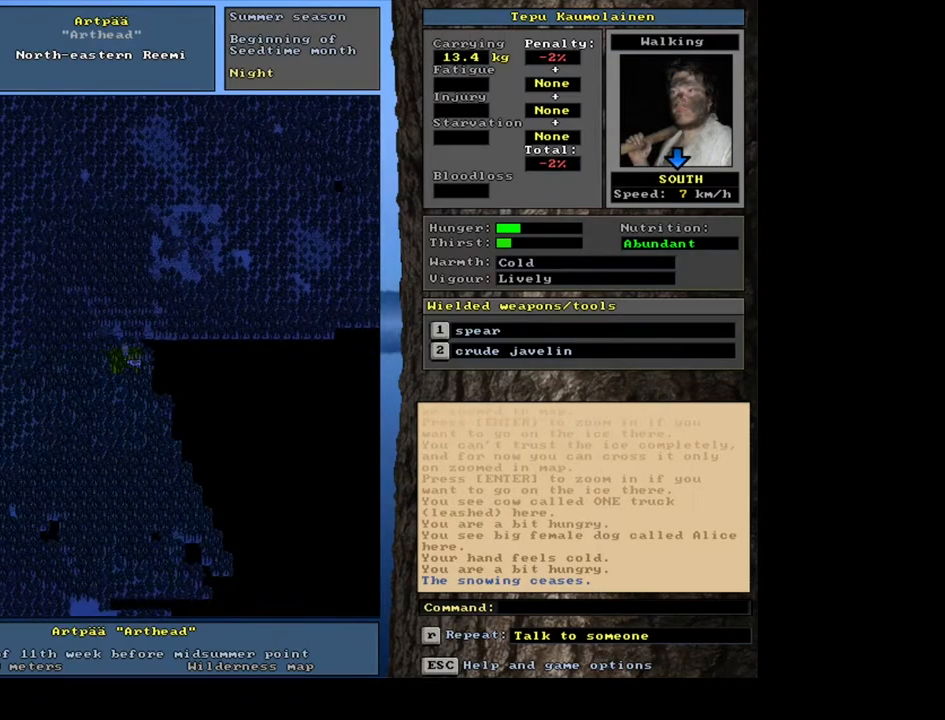
{"keys": ["ctrl_l"], "mouse": [], "events": [[300, "num8", "down"], [333, "num8", "up"], [400, "num7", "down"], [500, "num7", "up"]]}
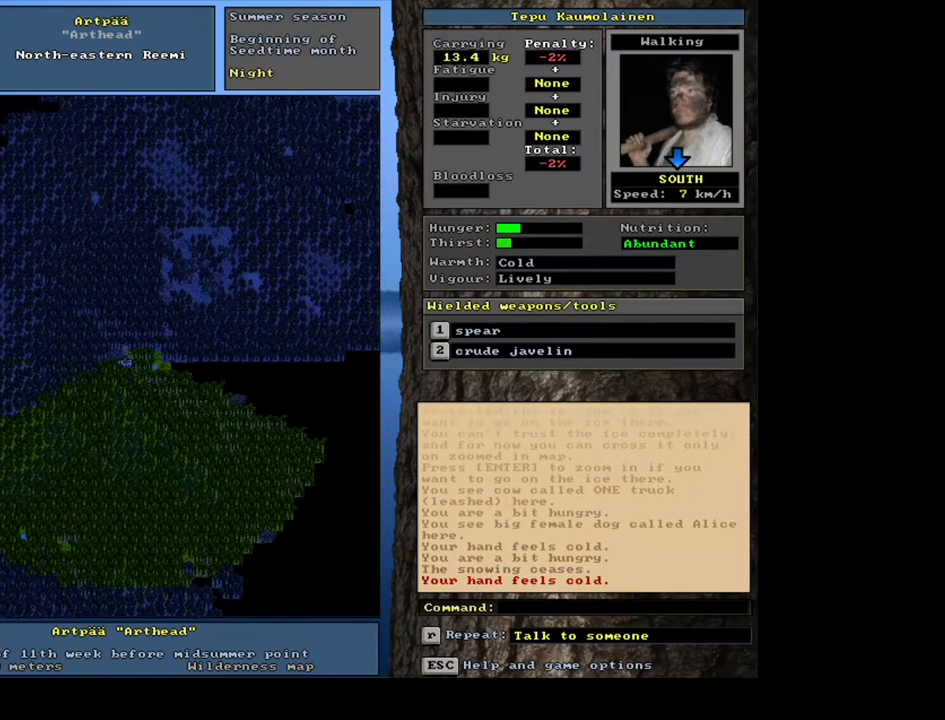
{"keys": ["ctrl_l", "num7"], "mouse": [], "events": [[383, "num7", "down"]]}
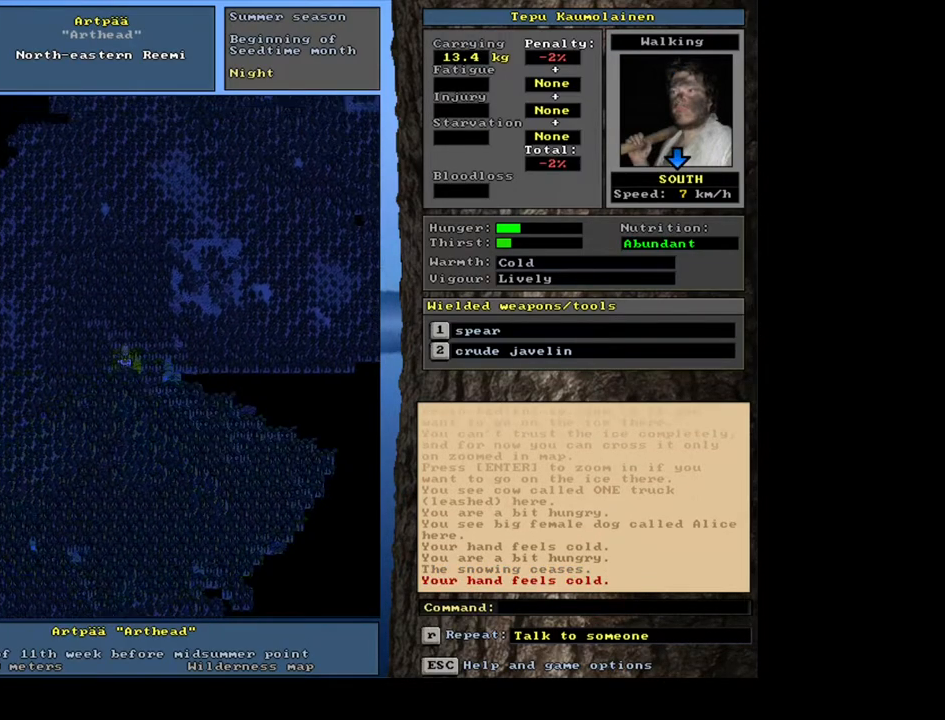
{"keys": ["ctrl_l"], "mouse": [], "events": [[33, "num7", "up"], [350, "num1", "down"], [483, "num1", "up"]]}
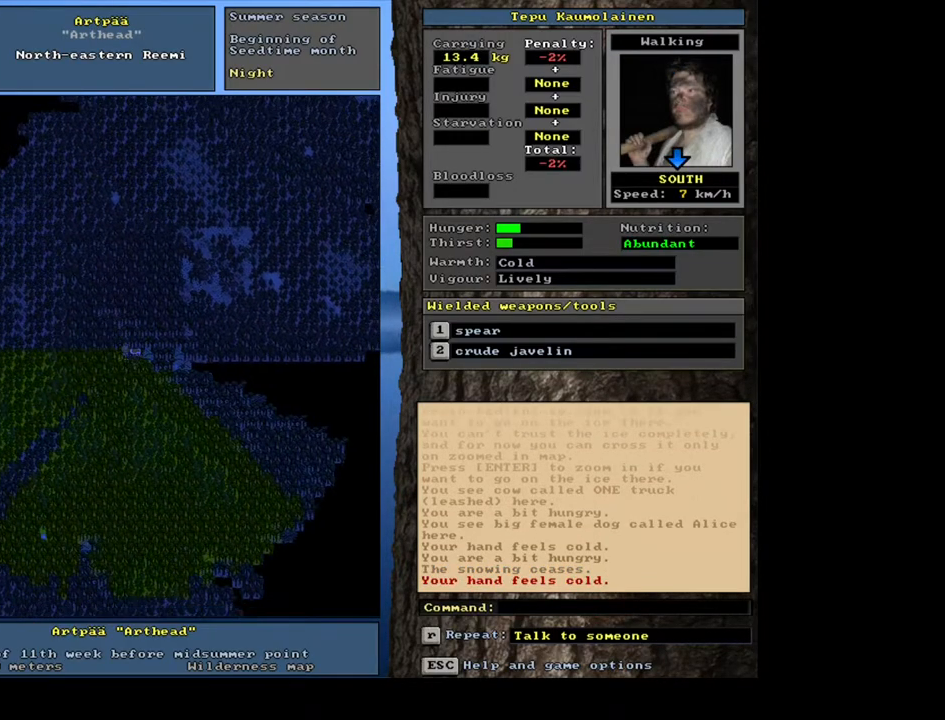
{"keys": [], "mouse": [], "events": [[200, "ctrl_l", "up"], [367, "num3", "down"], [467, "num3", "up"]]}
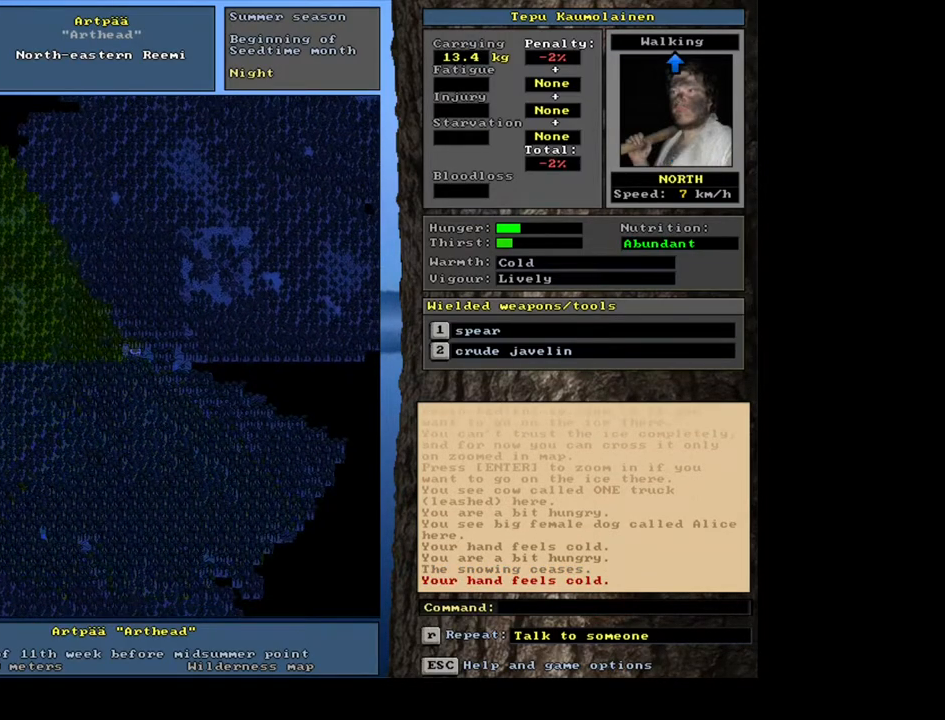
{"keys": [], "mouse": [], "events": []}
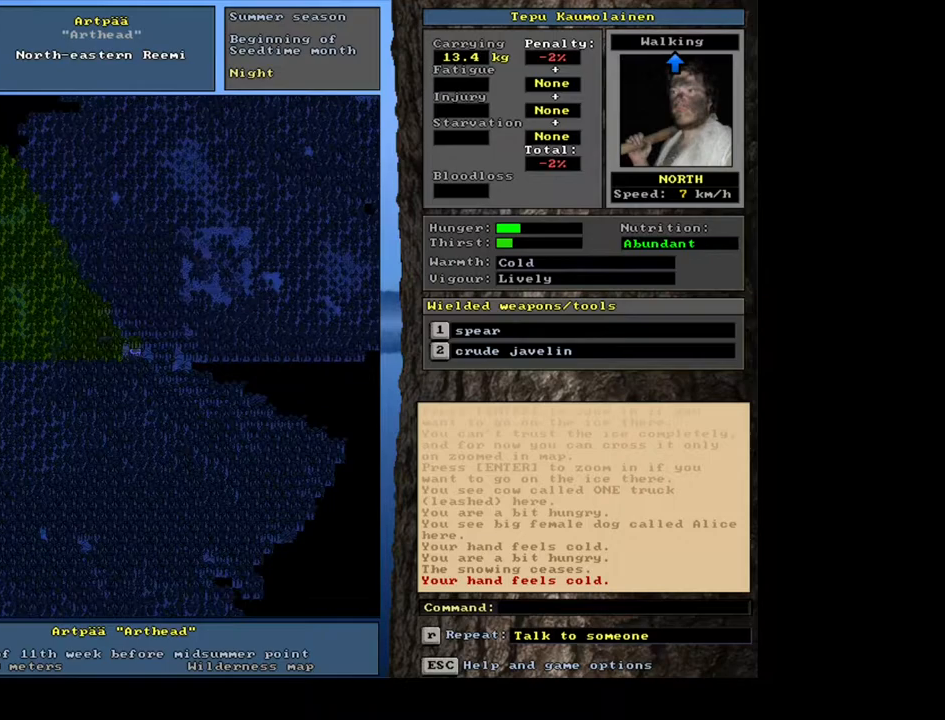
{"keys": ["ctrl_l"], "mouse": [], "events": [[217, "num3", "down"], [317, "num3", "up"], [383, "ctrl_l", "down"]]}
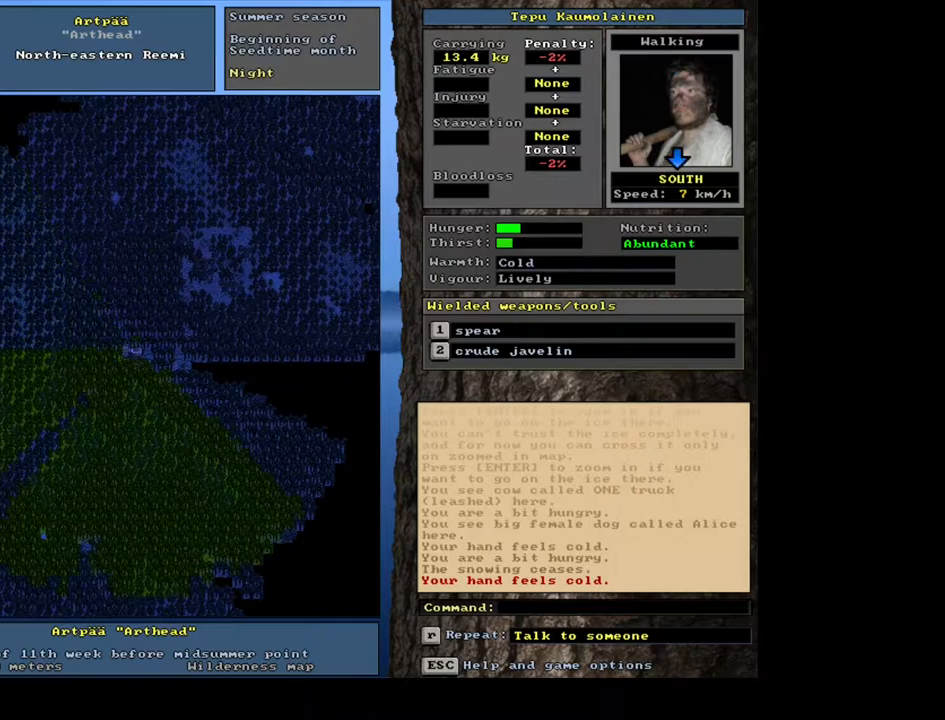
{"keys": ["ctrl_l"], "mouse": [], "events": [[83, "num6", "down"], [167, "num6", "up"], [233, "num6", "down"], [300, "num6", "up"], [400, "num6", "down"], [483, "num6", "up"]]}